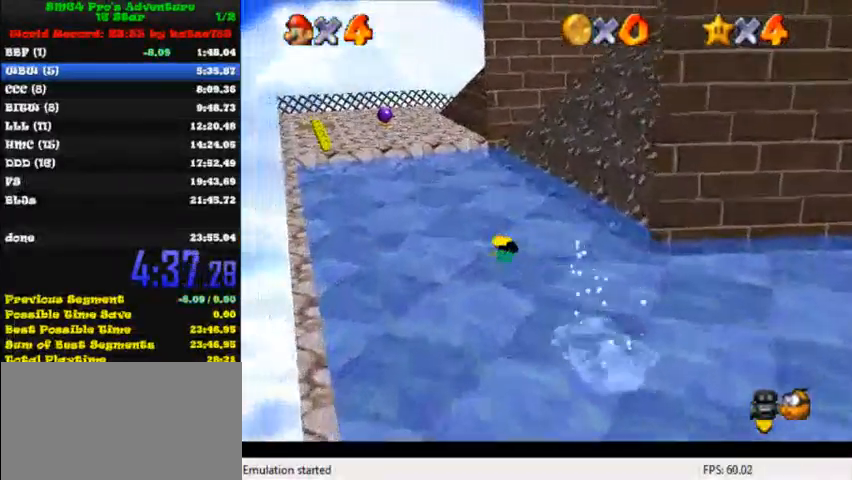
Gameplay with keyboard; each line is a JSON object with the keys held at the frame after it. "events" lists presses ("down") and releases ("up") of "c", "ctrl", "down", "i", "j", "k", "l", "left", "return", "right", "shift", "up", "x" and "y" between this image and that frame as [ms after this image, input, new state], when the widget could be followed in between. No other keys are recorded. Mouse input is not recorded.
{"keys": ["left", "up"], "events": [[40, "shift", "down"], [200, "shift", "up"]]}
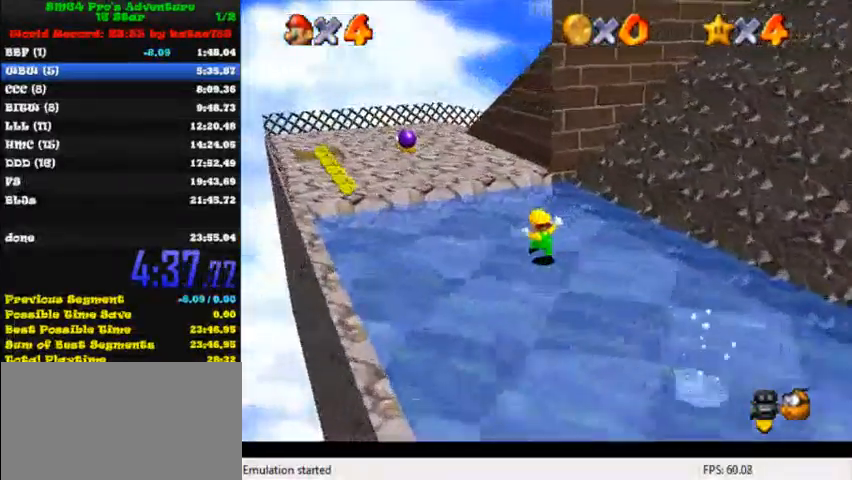
{"keys": ["left"], "events": [[160, "shift", "down"], [240, "shift", "up"], [320, "ctrl", "down"], [480, "ctrl", "up"], [480, "up", "up"]]}
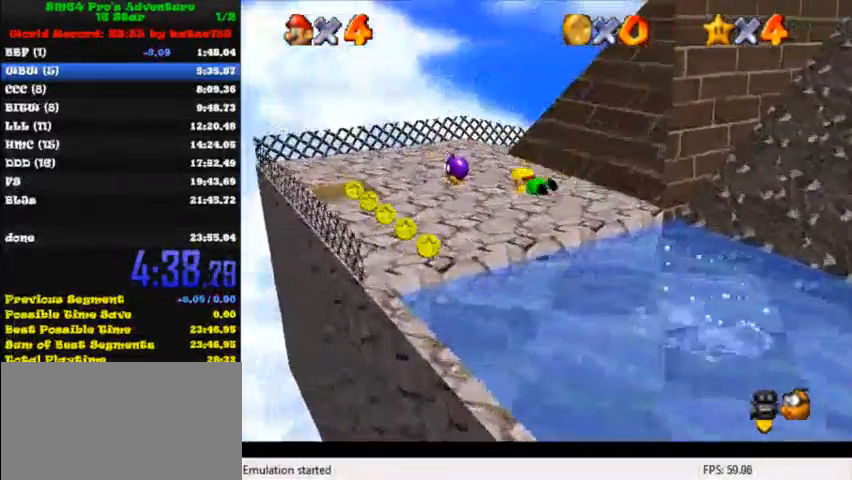
{"keys": [], "events": [[120, "down", "down"], [120, "left", "up"], [200, "shift", "down"], [280, "down", "up"], [280, "left", "down"], [280, "shift", "up"], [320, "shift", "down"], [440, "left", "up"], [480, "shift", "up"]]}
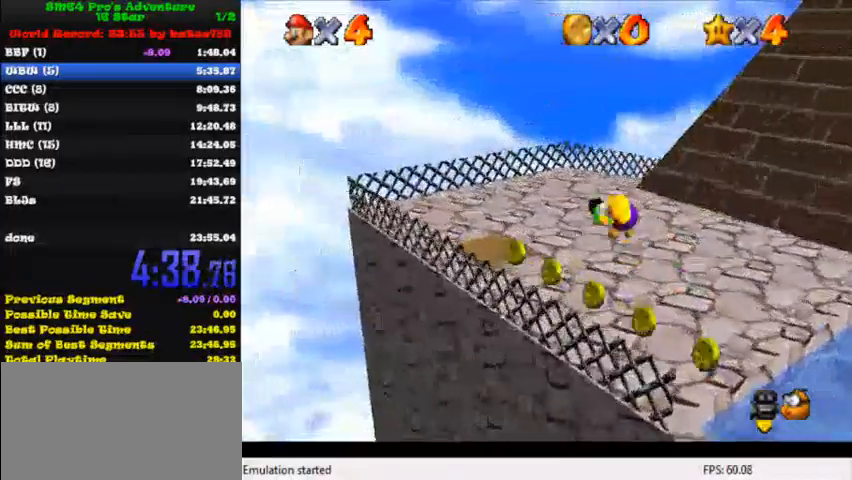
{"keys": ["right", "up"], "events": [[240, "up", "down"], [440, "right", "down"]]}
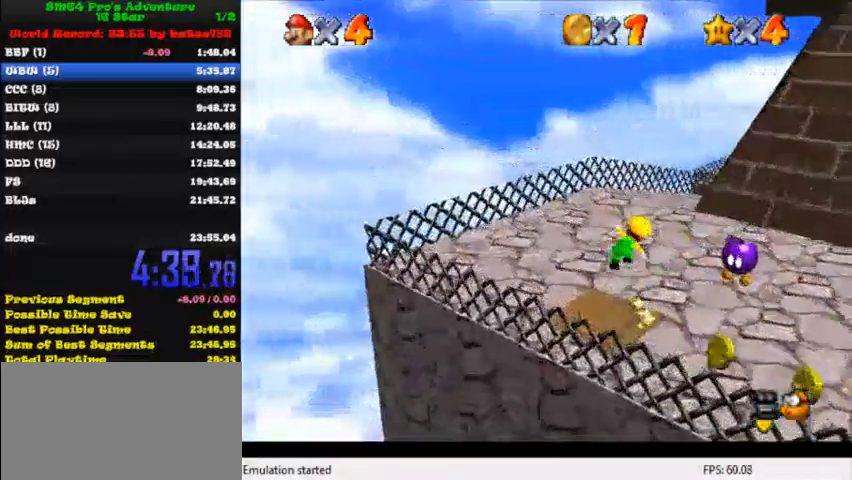
{"keys": ["right"], "events": [[80, "shift", "down"], [120, "shift", "up"], [120, "up", "up"], [200, "right", "up"], [440, "right", "down"]]}
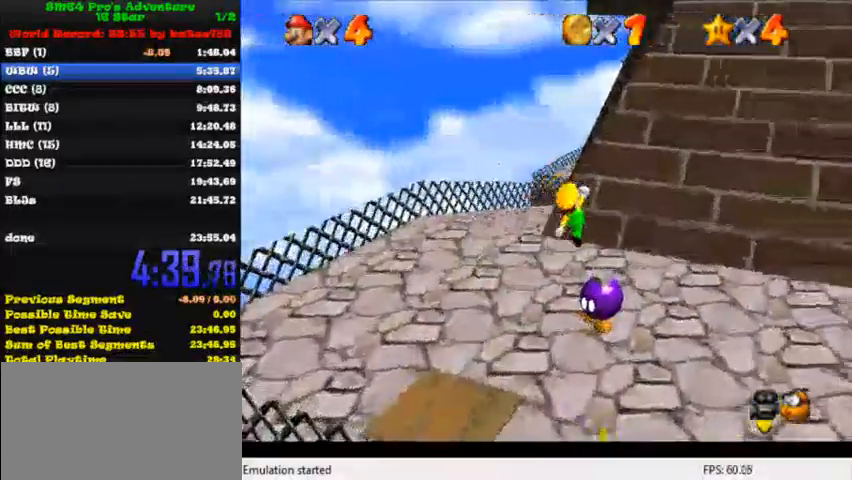
{"keys": ["right", "shift", "up"], "events": [[120, "shift", "down"], [200, "up", "down"]]}
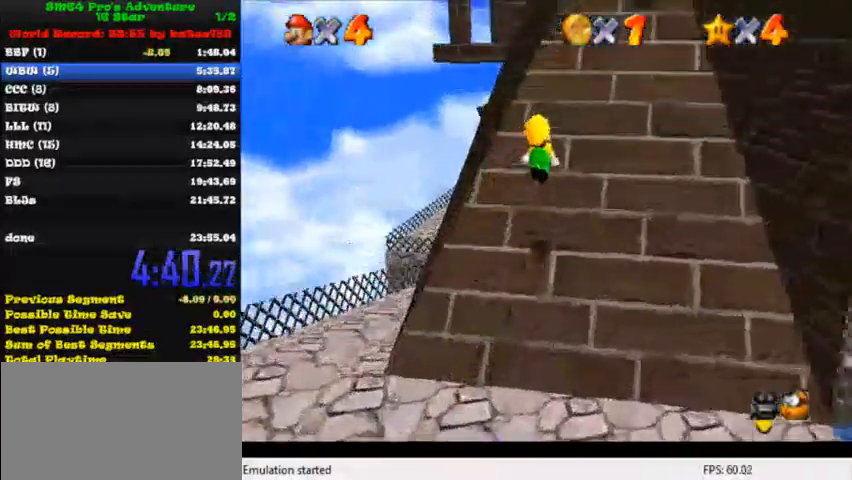
{"keys": ["shift", "up"], "events": [[120, "shift", "up"], [200, "right", "up"], [280, "shift", "down"]]}
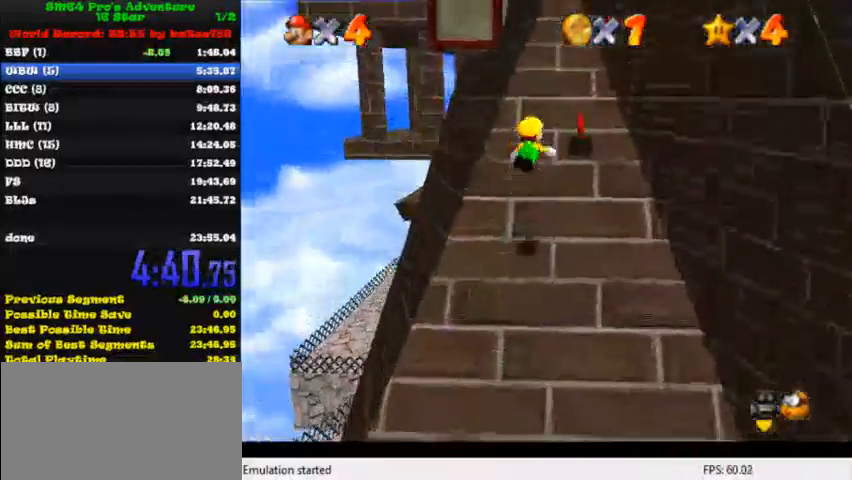
{"keys": ["up"], "events": [[440, "shift", "up"]]}
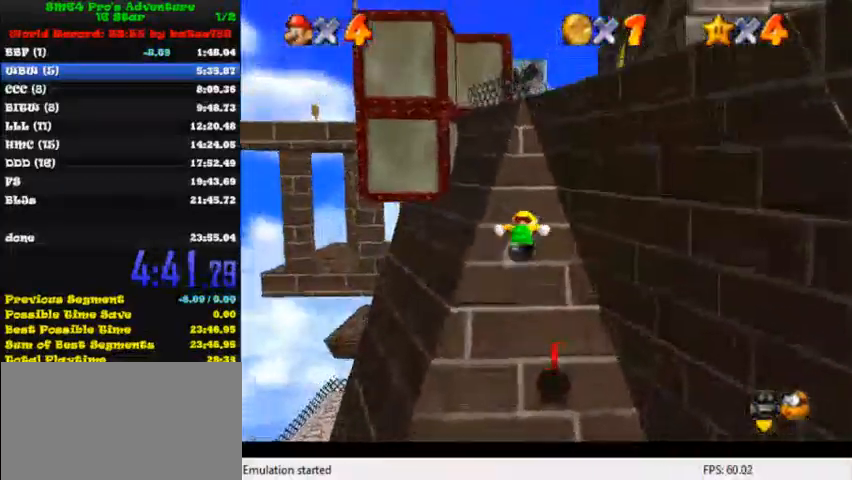
{"keys": ["right", "shift", "up"], "events": [[320, "shift", "down"], [440, "right", "down"]]}
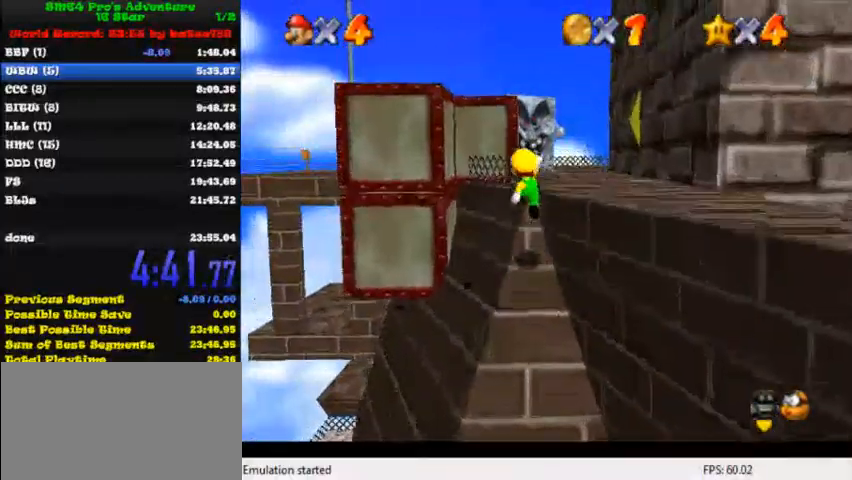
{"keys": ["shift", "up"], "events": [[120, "ctrl", "down"], [240, "shift", "up"], [280, "ctrl", "up"], [480, "right", "up"], [480, "shift", "down"]]}
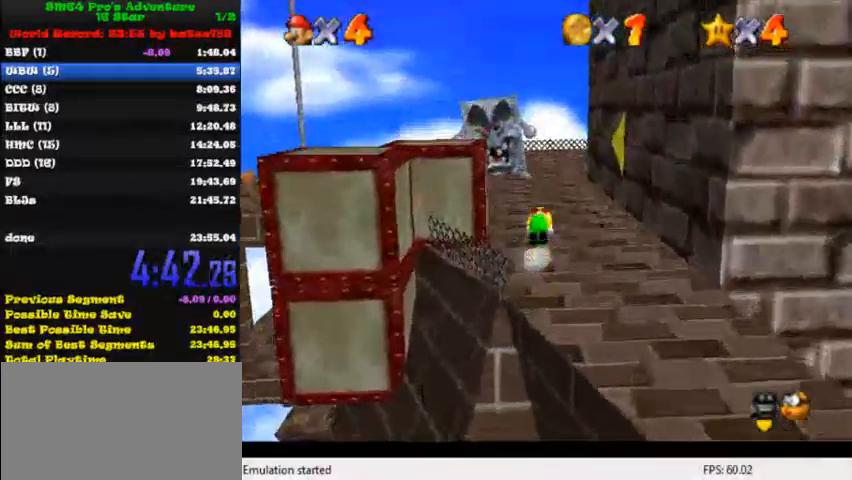
{"keys": ["up"], "events": [[80, "shift", "up"], [280, "k", "down"], [280, "l", "down"], [360, "k", "up"], [360, "l", "up"]]}
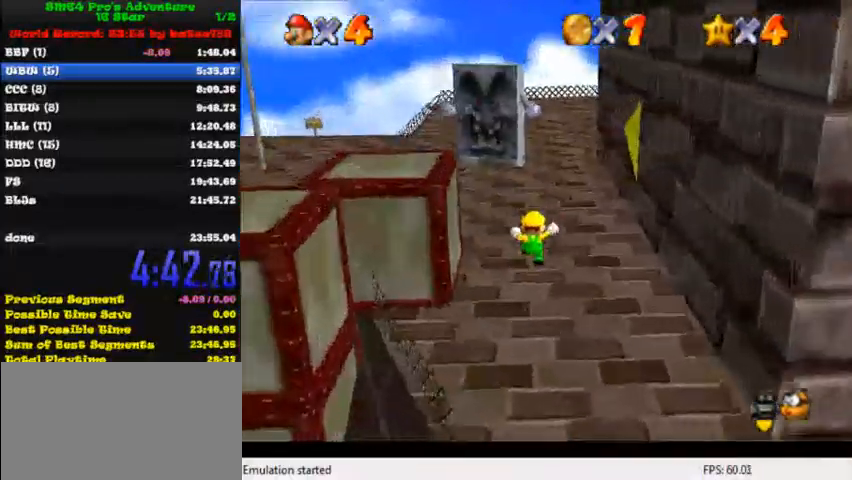
{"keys": ["left", "up"], "events": [[80, "up", "up"], [200, "left", "down"], [360, "up", "down"], [440, "ctrl", "down"], [440, "shift", "down"], [520, "ctrl", "up"], [520, "shift", "up"]]}
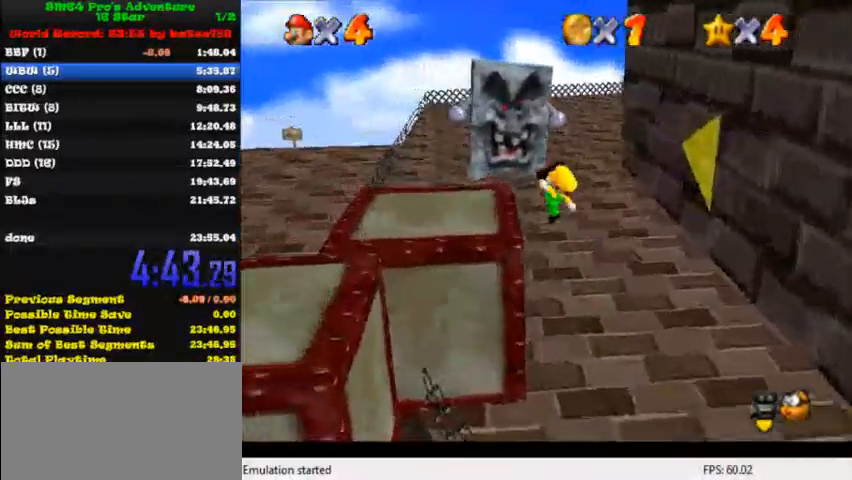
{"keys": ["left", "shift"], "events": [[40, "up", "up"], [360, "shift", "down"]]}
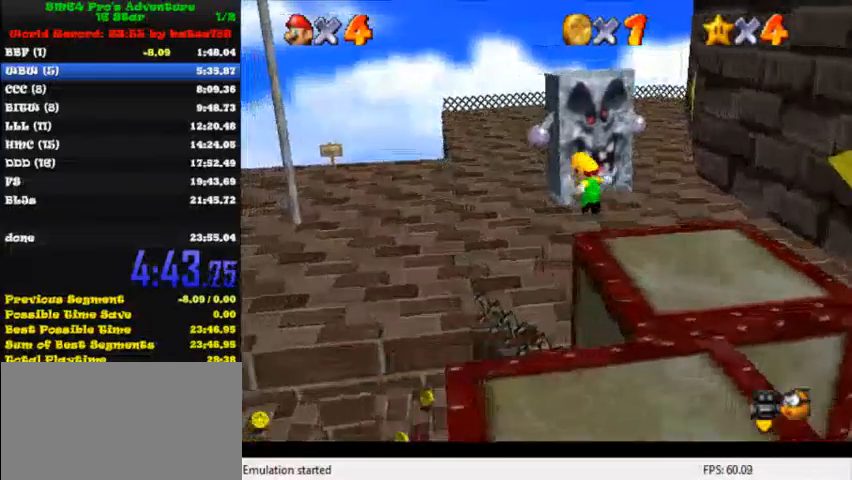
{"keys": ["down", "left"], "events": [[80, "down", "down"], [120, "shift", "up"]]}
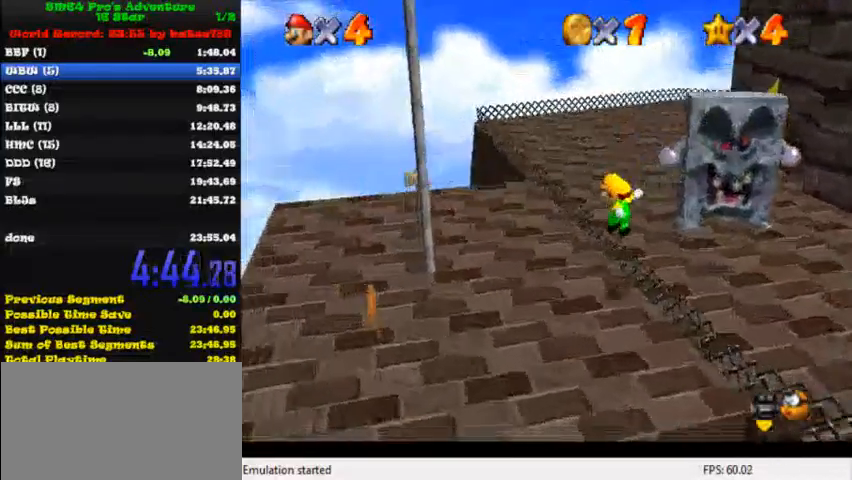
{"keys": ["down", "left", "shift"], "events": [[40, "left", "up"], [200, "shift", "down"], [360, "left", "down"]]}
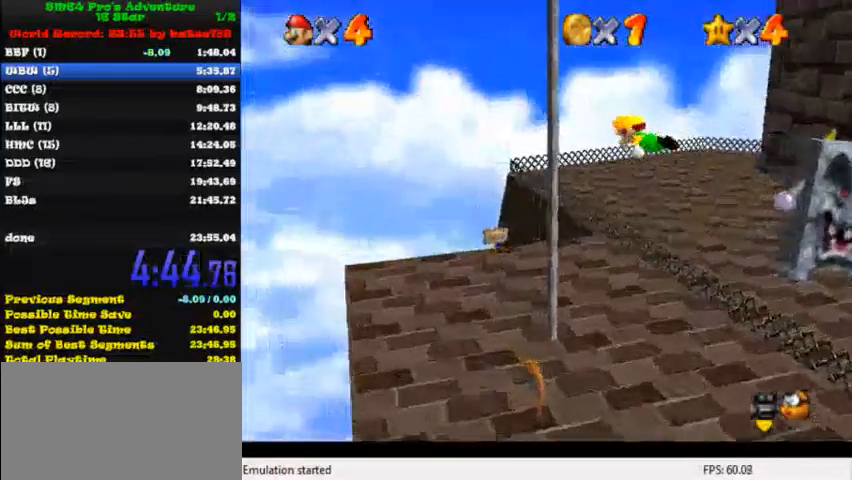
{"keys": ["left", "up"], "events": [[40, "left", "up"], [240, "down", "up"], [280, "left", "down"], [440, "up", "down"], [480, "shift", "up"]]}
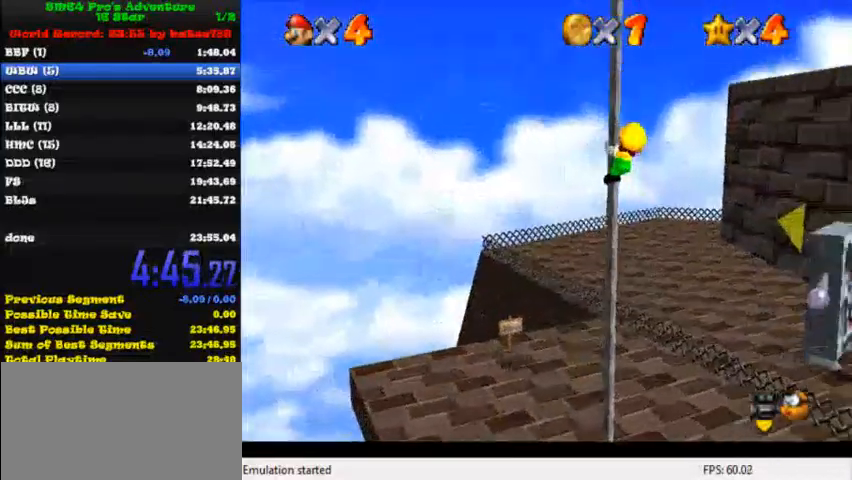
{"keys": ["up"], "events": [[40, "left", "up"], [400, "j", "down"], [400, "k", "down"], [440, "k", "up"], [480, "j", "up"]]}
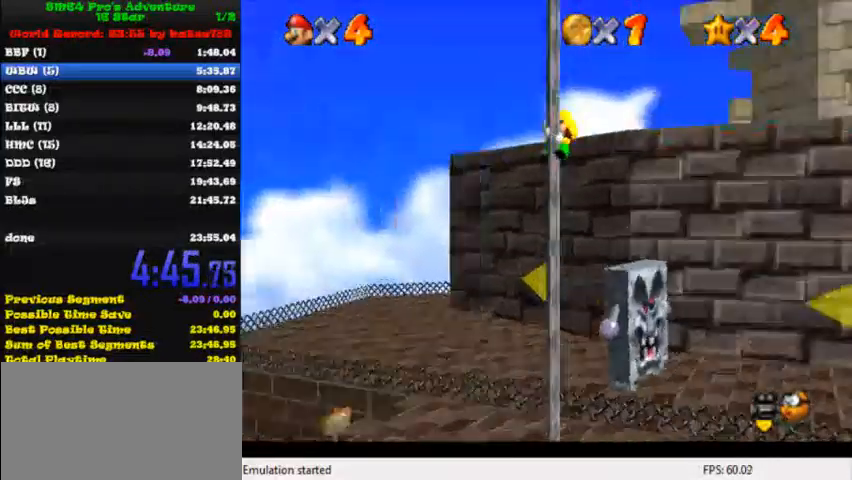
{"keys": ["up"], "events": []}
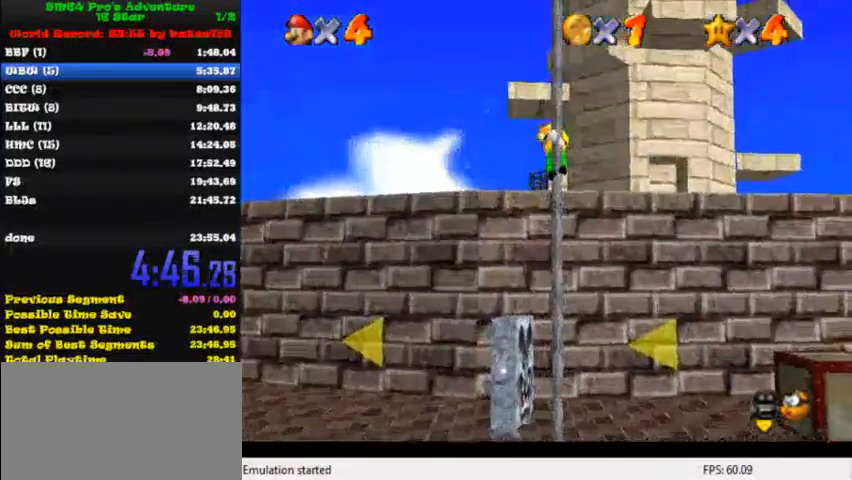
{"keys": ["k", "up"], "events": [[280, "k", "down"], [320, "j", "down"], [480, "j", "up"]]}
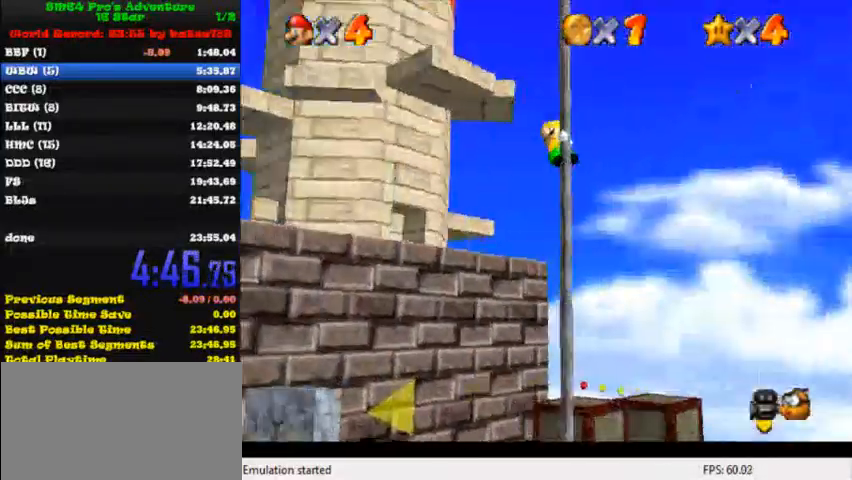
{"keys": ["up"], "events": [[40, "k", "up"], [360, "l", "down"], [440, "l", "up"]]}
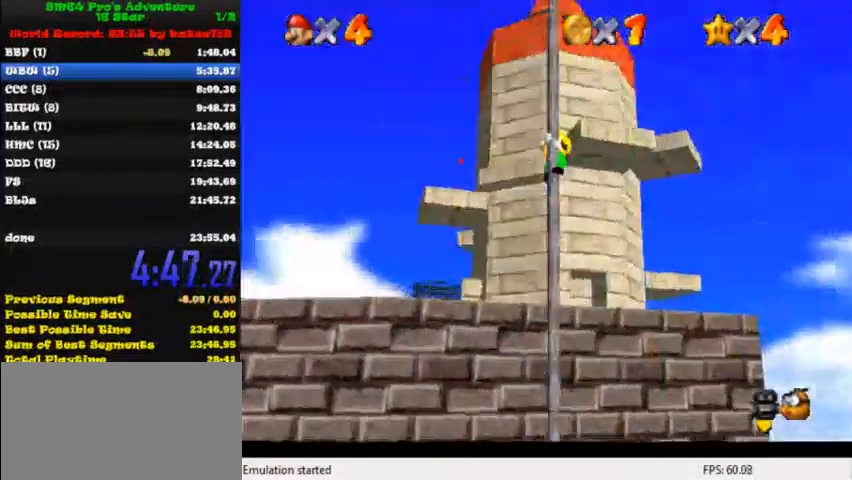
{"keys": ["up"], "events": []}
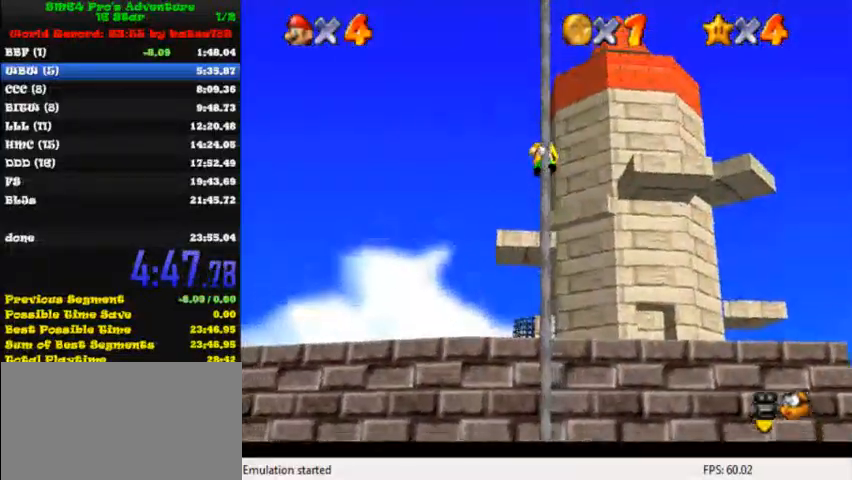
{"keys": ["up"], "events": []}